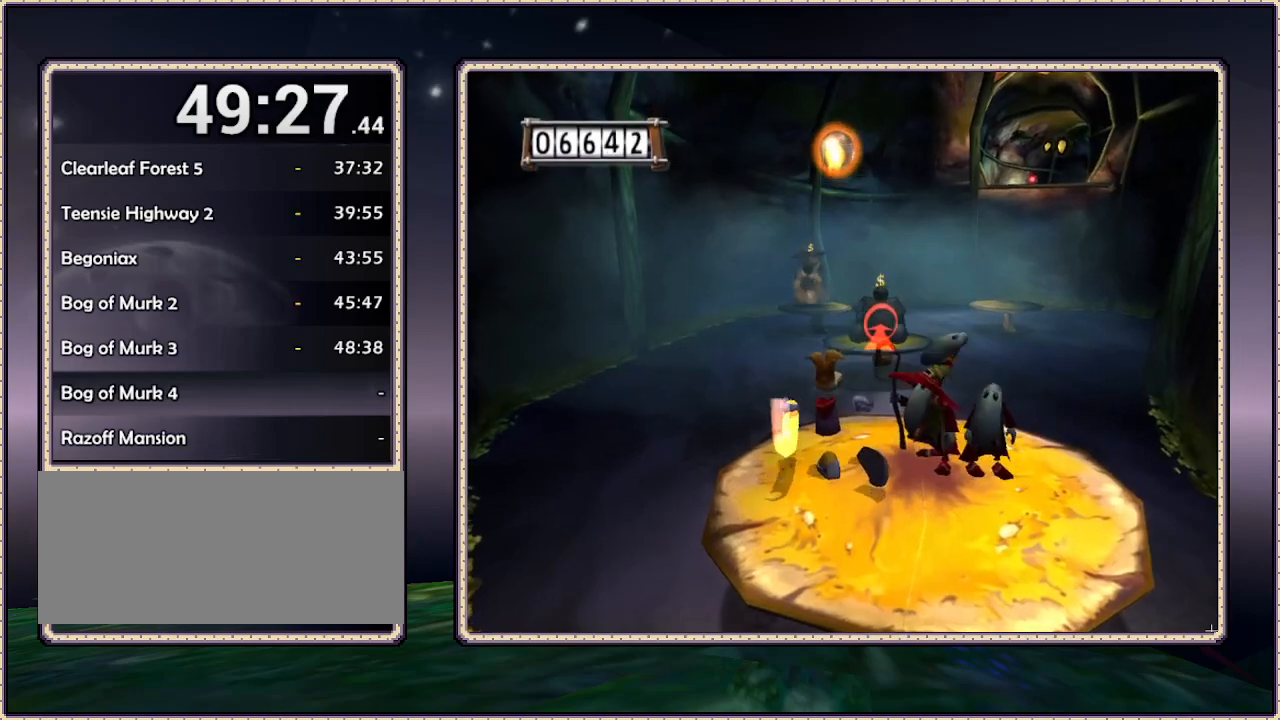
Gameplay with a controller (PlayStation layout); each line is a JSON object with the inputs held at the frame after it. "events" lists button and stick changes between this image and that frame as [ms after this image, input, new state], when the widget could be followed in between. Not read: HOME L1 L3 R3.
{"buttons": ["SQUARE", "DPAD_DOWN", "DPAD_RIGHT"], "events": [[167, "DPAD_RIGHT", "down"], [450, "DPAD_DOWN", "down"]]}
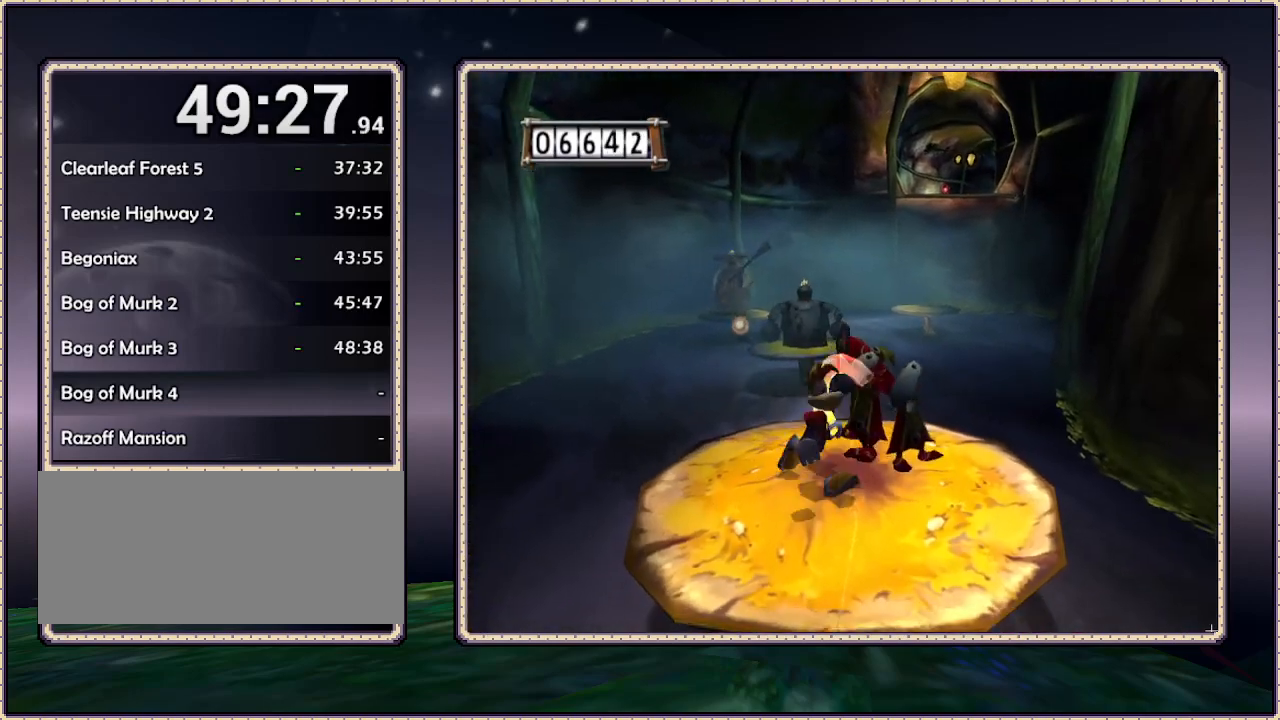
{"buttons": ["CIRCLE", "SQUARE"], "events": [[133, "DPAD_LEFT", "down"], [133, "DPAD_RIGHT", "up"], [200, "DPAD_DOWN", "up"], [267, "DPAD_LEFT", "up"], [267, "DPAD_UP", "down"], [417, "DPAD_UP", "up"], [500, "CIRCLE", "down"]]}
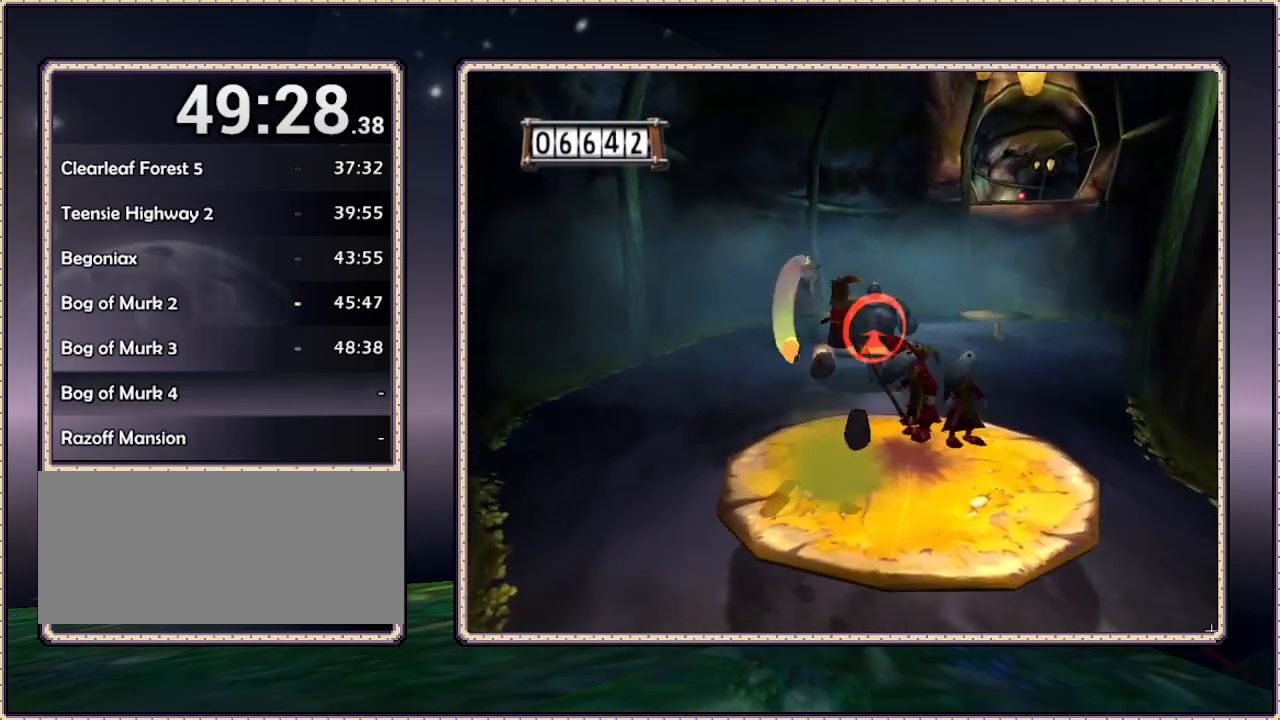
{"buttons": [], "events": [[183, "CIRCLE", "up"], [233, "DPAD_UP", "down"], [350, "DPAD_UP", "up"], [350, "SQUARE", "up"]]}
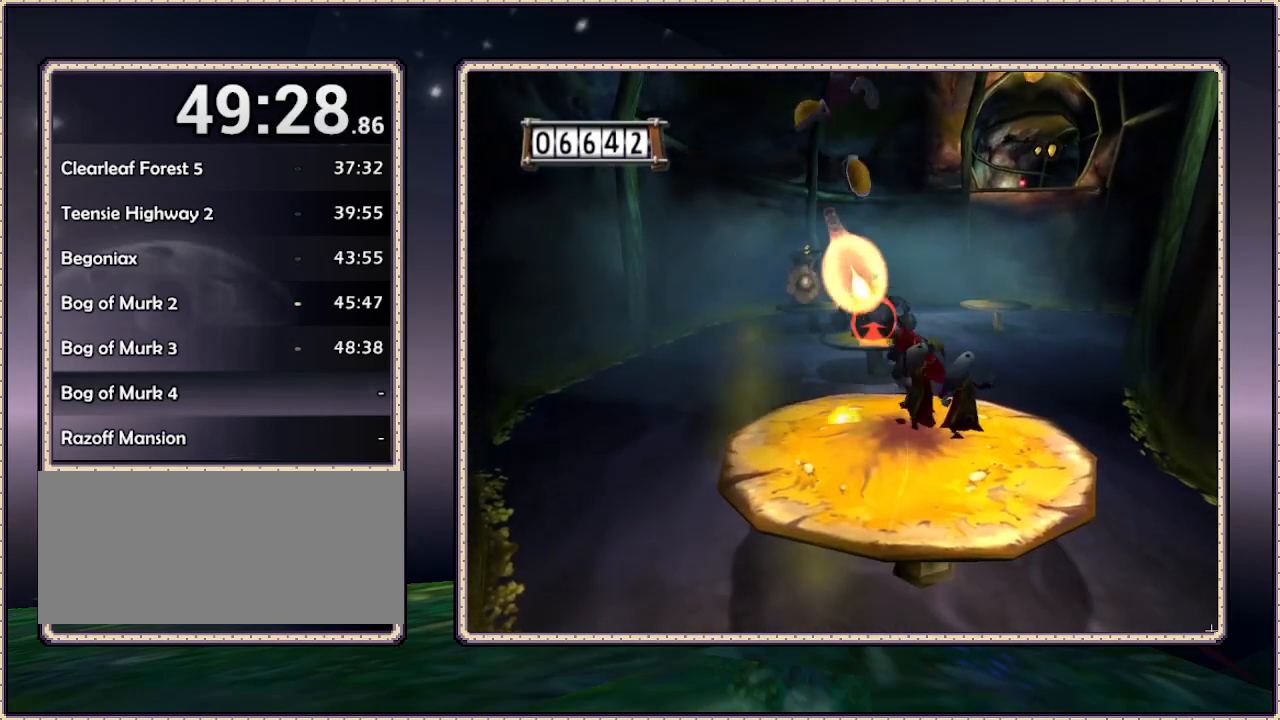
{"buttons": ["SQUARE"], "events": [[33, "SQUARE", "down"], [183, "SQUARE", "up"], [217, "SQUARE", "down"], [283, "DPAD_RIGHT", "down"], [283, "SQUARE", "up"], [333, "DPAD_RIGHT", "up"], [333, "DPAD_UP", "down"], [333, "SQUARE", "down"], [383, "SQUARE", "up"], [450, "DPAD_UP", "up"], [450, "SQUARE", "down"]]}
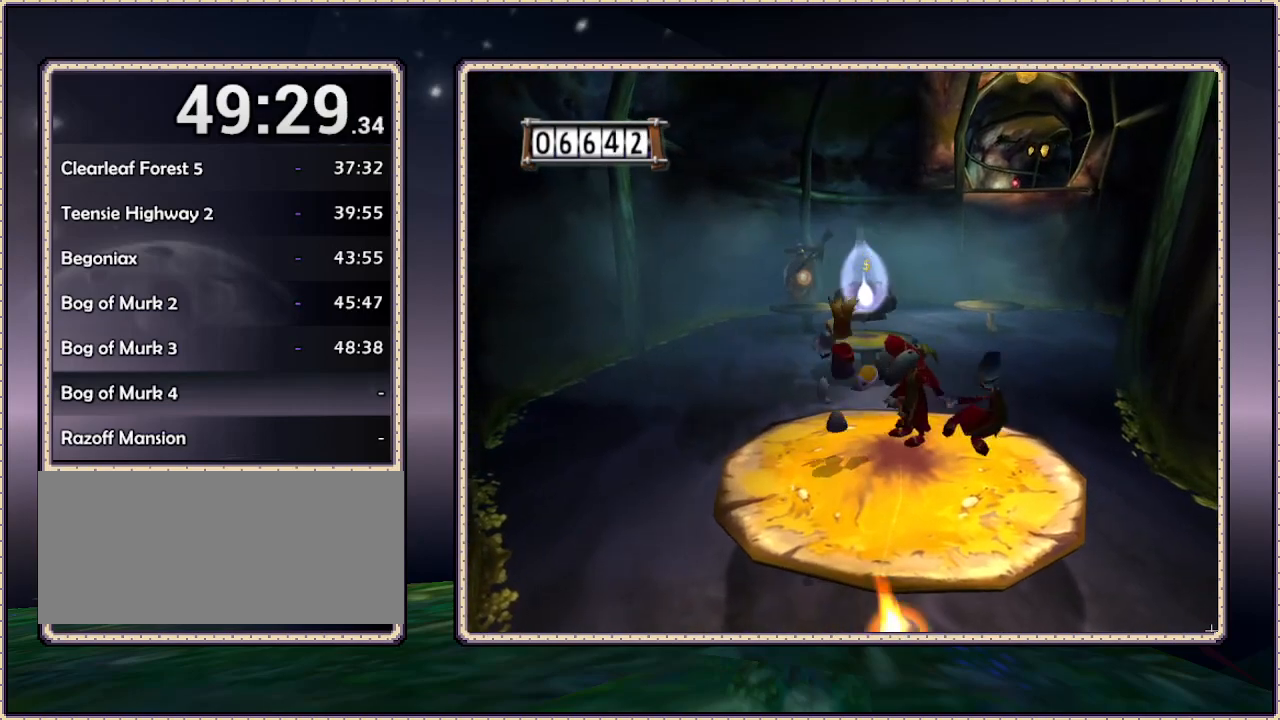
{"buttons": ["DPAD_UP"], "events": [[83, "SQUARE", "up"], [150, "SQUARE", "down"], [217, "DPAD_RIGHT", "down"], [217, "SQUARE", "up"], [283, "SQUARE", "down"], [350, "DPAD_UP", "down"], [350, "SQUARE", "up"], [383, "SQUARE", "down"], [483, "DPAD_RIGHT", "up"], [483, "SQUARE", "up"]]}
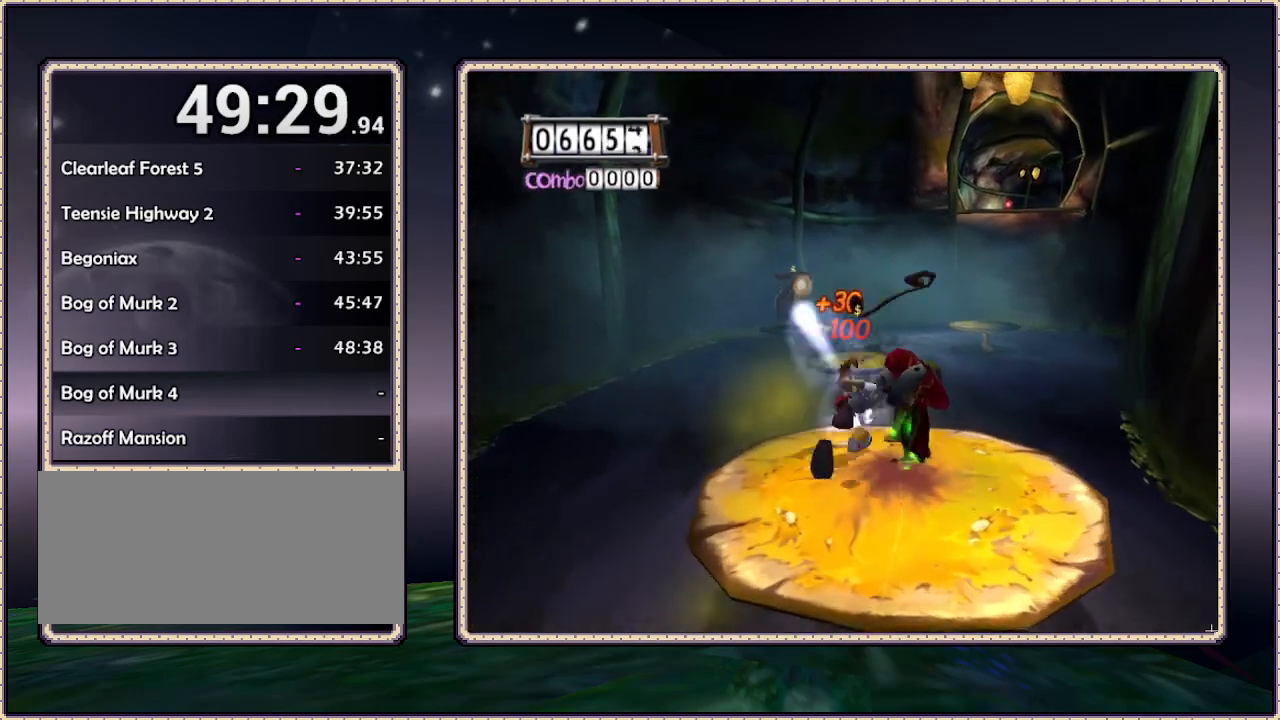
{"buttons": ["CIRCLE", "SQUARE", "DPAD_UP", "DPAD_RIGHT"], "events": [[50, "SQUARE", "down"], [133, "SQUARE", "up"], [233, "SQUARE", "down"], [300, "CIRCLE", "down"], [450, "DPAD_RIGHT", "down"]]}
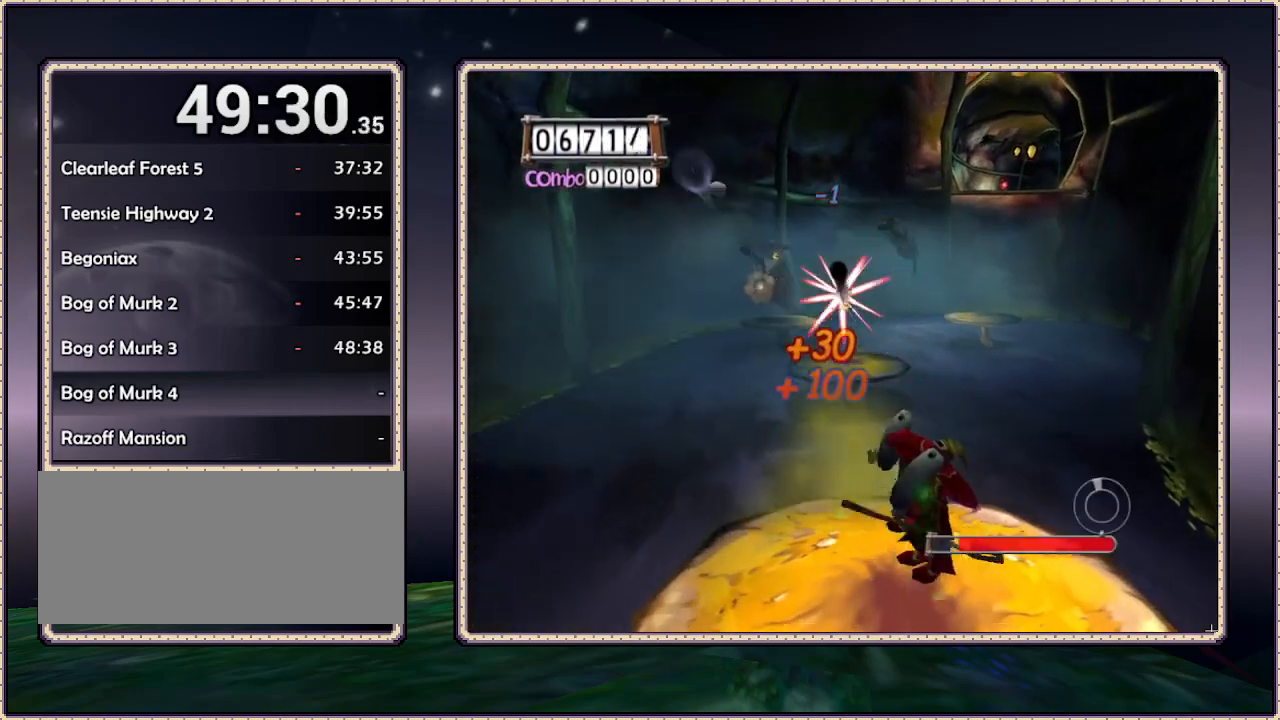
{"buttons": ["CIRCLE", "SQUARE", "DPAD_UP"], "events": [[200, "CIRCLE", "up"], [267, "SQUARE", "up"], [333, "DPAD_RIGHT", "up"], [400, "CIRCLE", "down"], [400, "SQUARE", "down"]]}
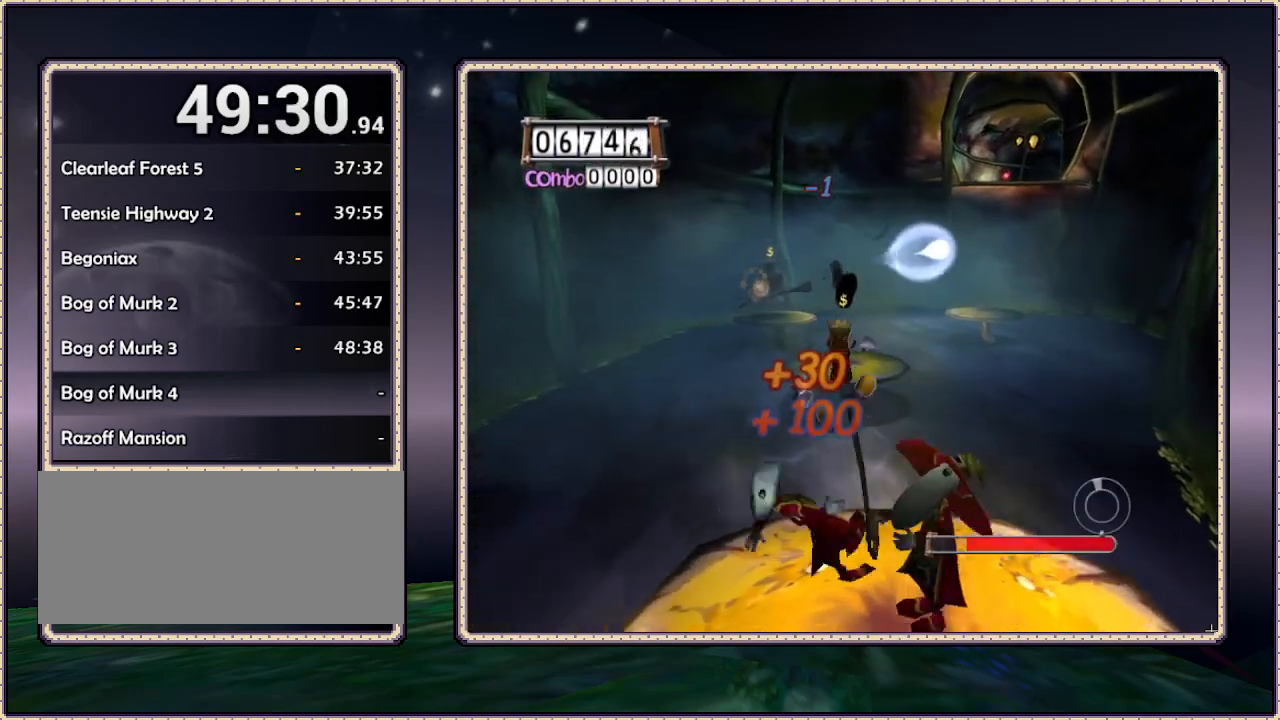
{"buttons": ["SQUARE", "DPAD_UP"], "events": [[350, "CIRCLE", "up"]]}
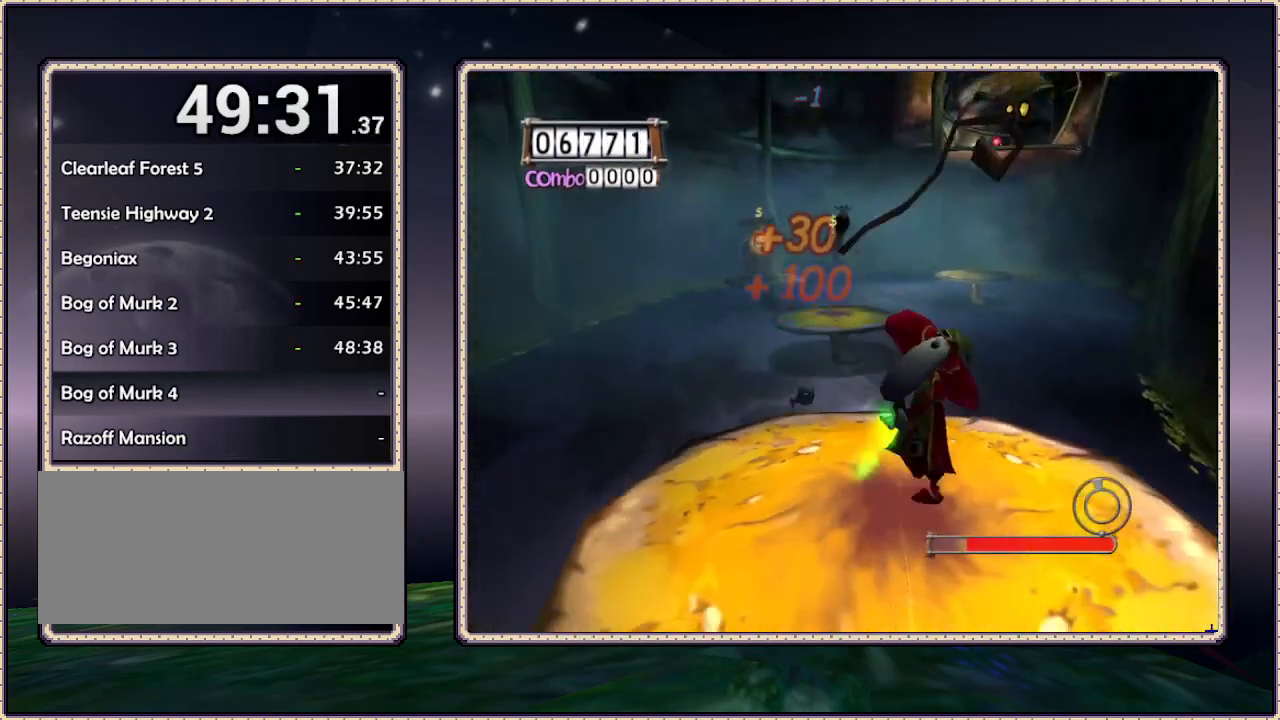
{"buttons": ["CIRCLE", "DPAD_UP"], "events": [[167, "SQUARE", "up"], [317, "CIRCLE", "down"]]}
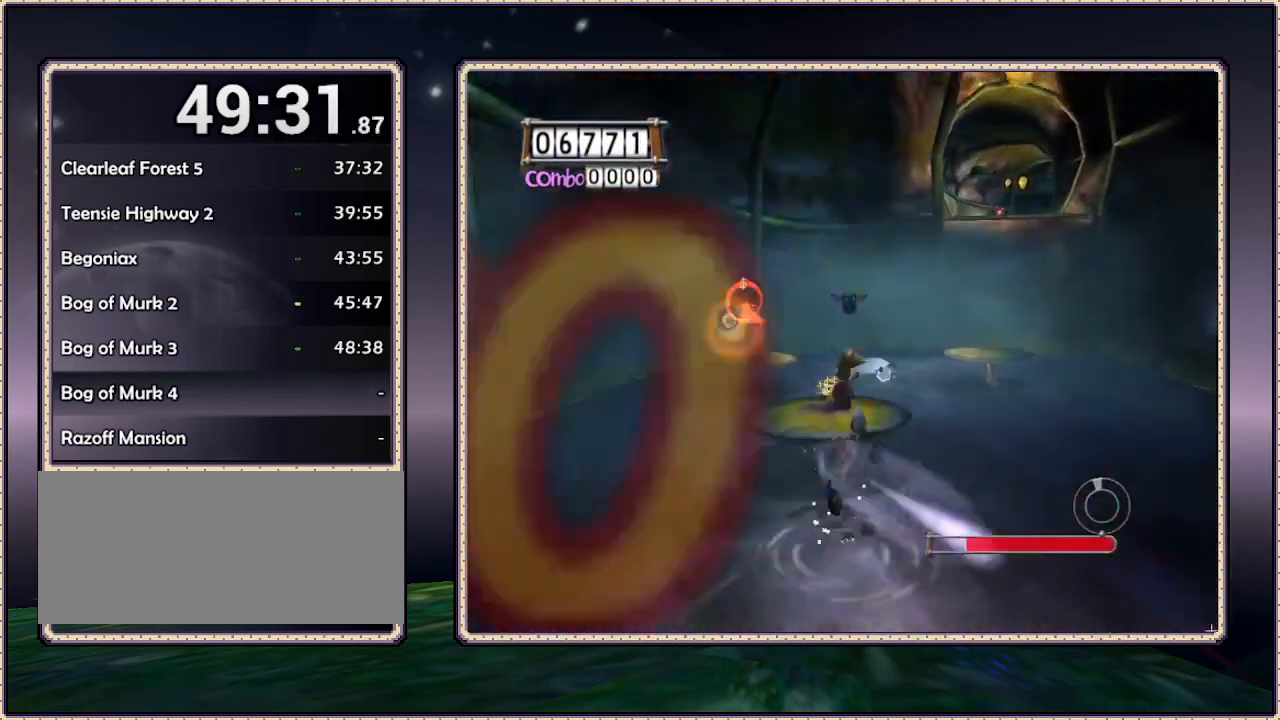
{"buttons": ["DPAD_UP", "DPAD_LEFT"], "events": [[133, "DPAD_LEFT", "down"], [233, "CIRCLE", "up"], [233, "SQUARE", "down"], [300, "DPAD_LEFT", "up"], [500, "DPAD_LEFT", "down"], [500, "SQUARE", "up"]]}
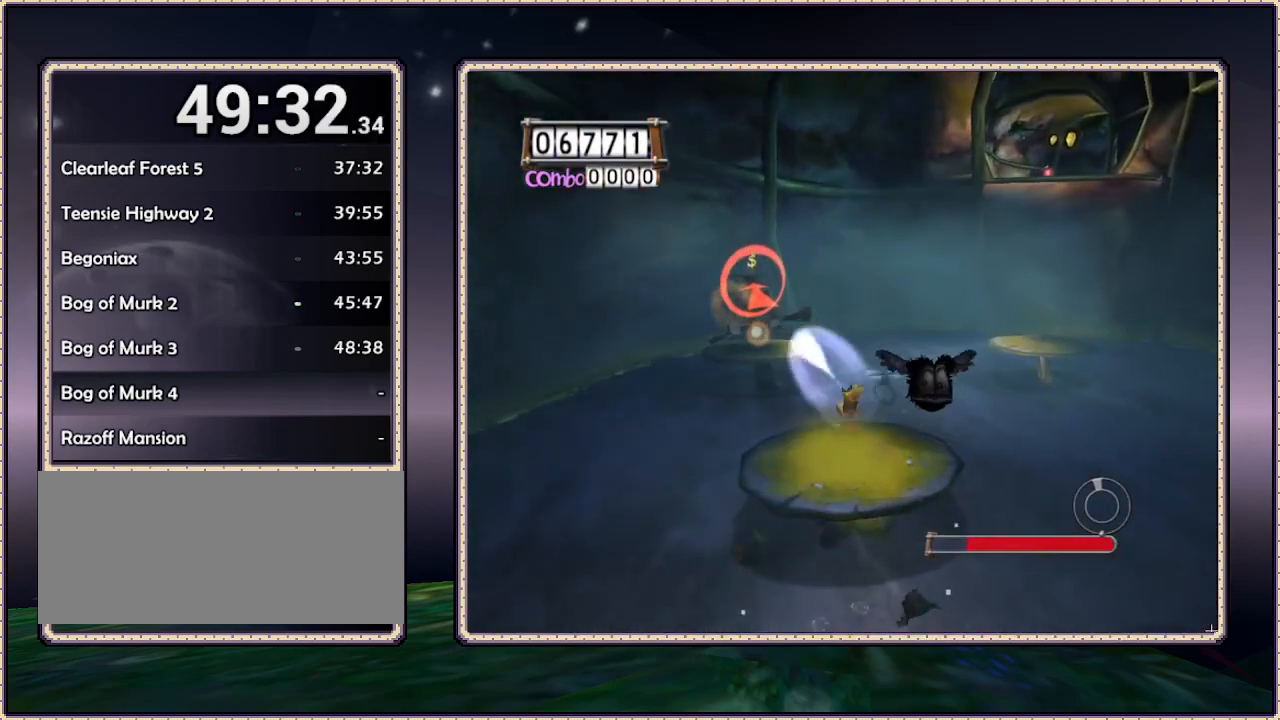
{"buttons": ["SQUARE"], "events": [[50, "SQUARE", "down"], [117, "DPAD_LEFT", "up"], [117, "SQUARE", "up"], [183, "DPAD_UP", "up"], [183, "SQUARE", "down"], [267, "SQUARE", "up"], [333, "SQUARE", "down"], [450, "SQUARE", "up"], [500, "SQUARE", "down"]]}
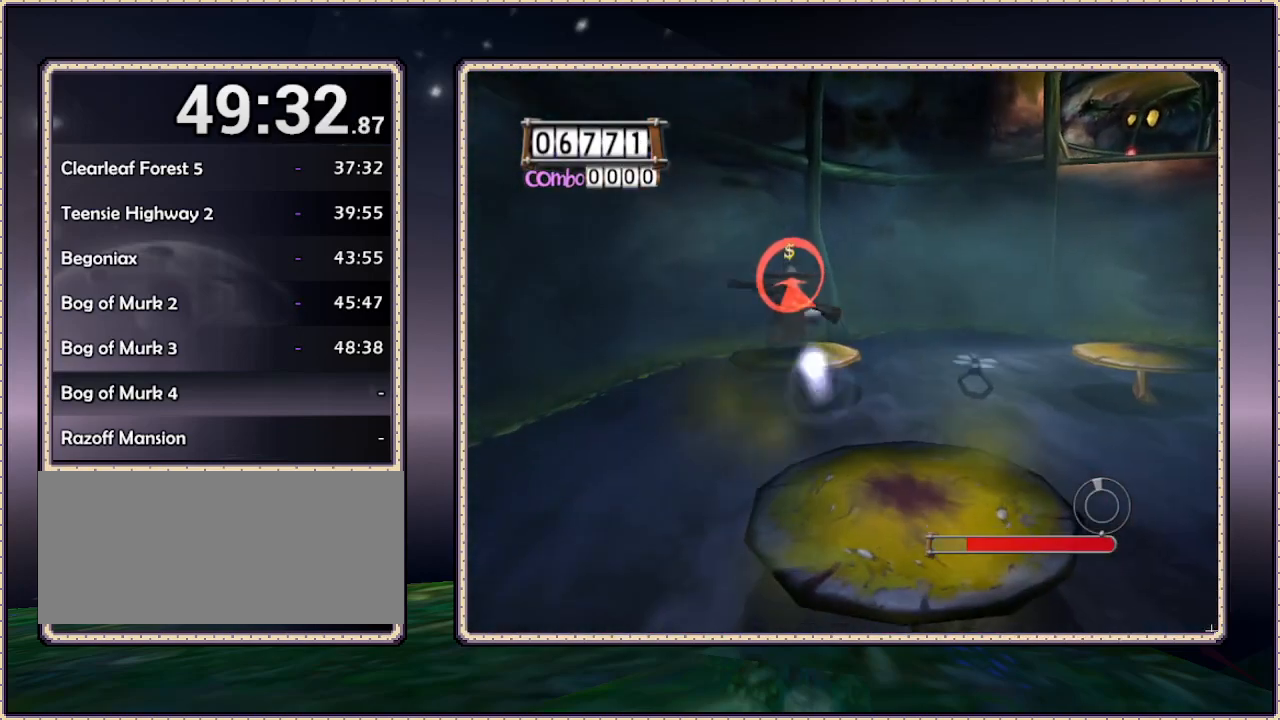
{"buttons": ["SQUARE"], "events": [[100, "SQUARE", "up"], [150, "SQUARE", "down"], [283, "SQUARE", "up"], [333, "SQUARE", "down"], [433, "SQUARE", "up"], [483, "SQUARE", "down"]]}
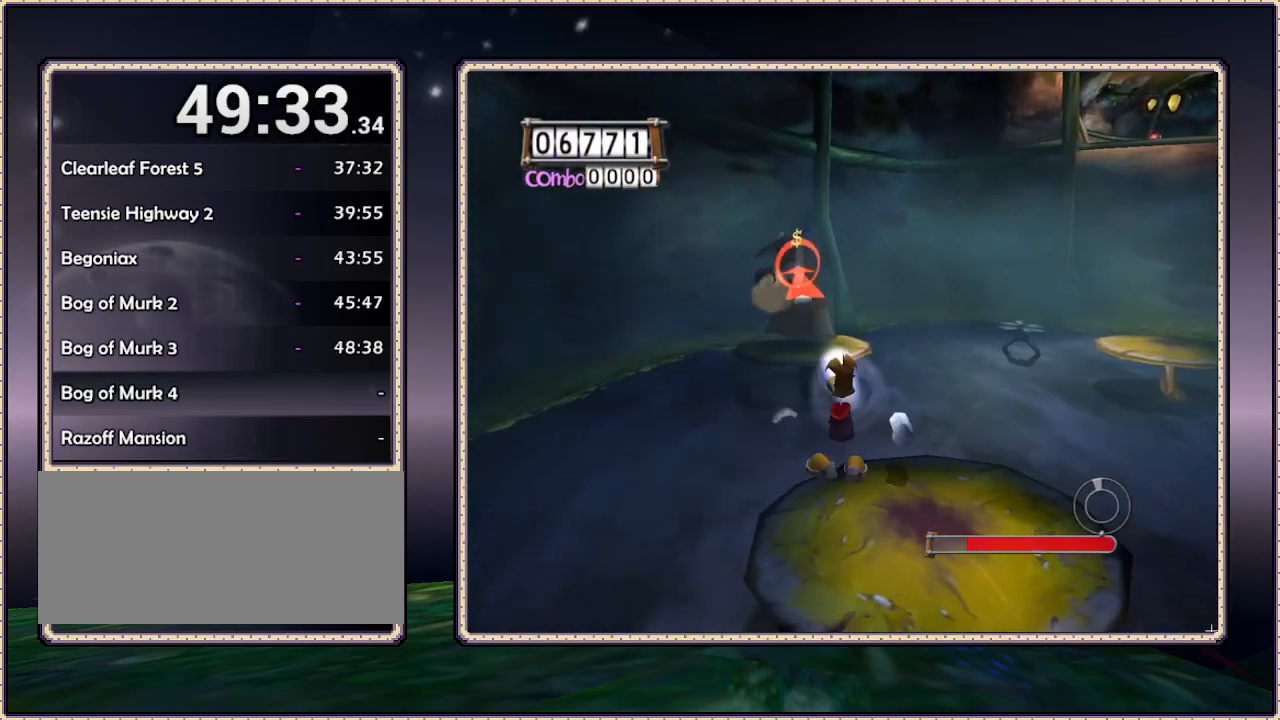
{"buttons": ["CIRCLE", "SQUARE", "DPAD_DOWN", "DPAD_RIGHT"], "events": [[367, "CIRCLE", "down"], [367, "DPAD_RIGHT", "down"], [500, "DPAD_DOWN", "down"]]}
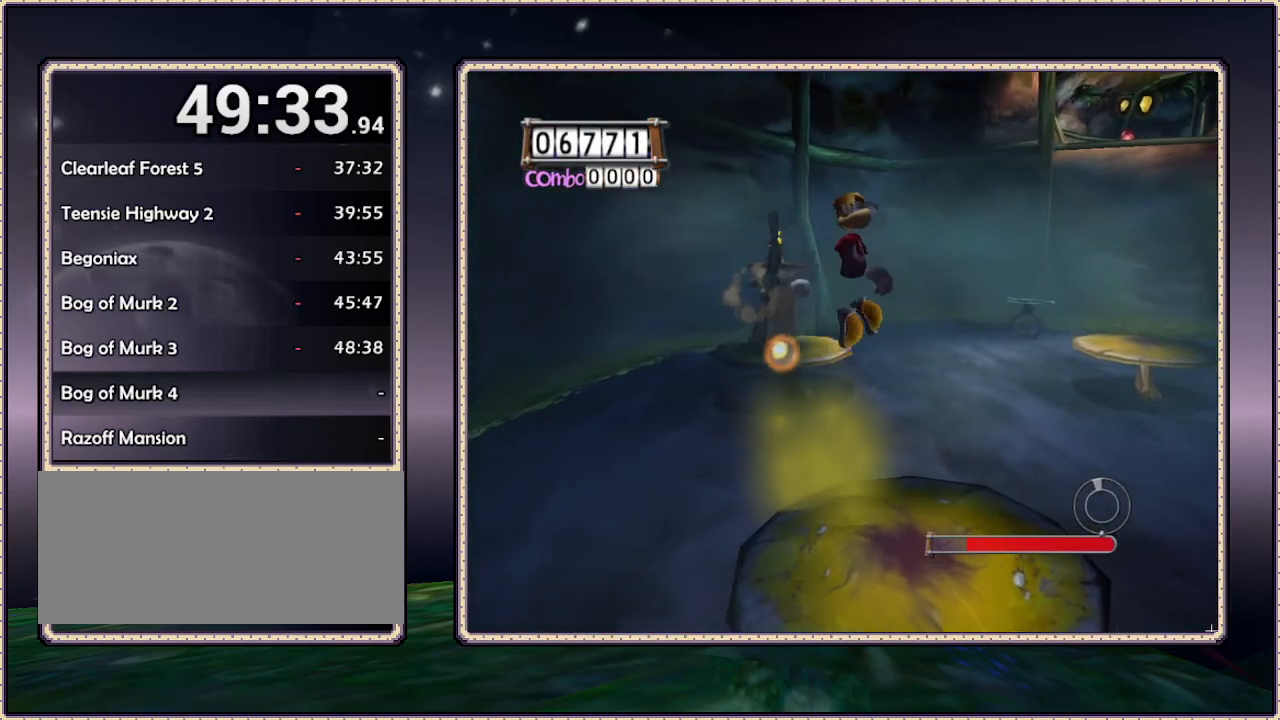
{"buttons": ["SQUARE", "DPAD_UP"], "events": [[50, "CIRCLE", "up"], [233, "DPAD_DOWN", "up"], [233, "DPAD_RIGHT", "up"], [300, "DPAD_LEFT", "down"], [383, "DPAD_UP", "down"], [450, "DPAD_LEFT", "up"]]}
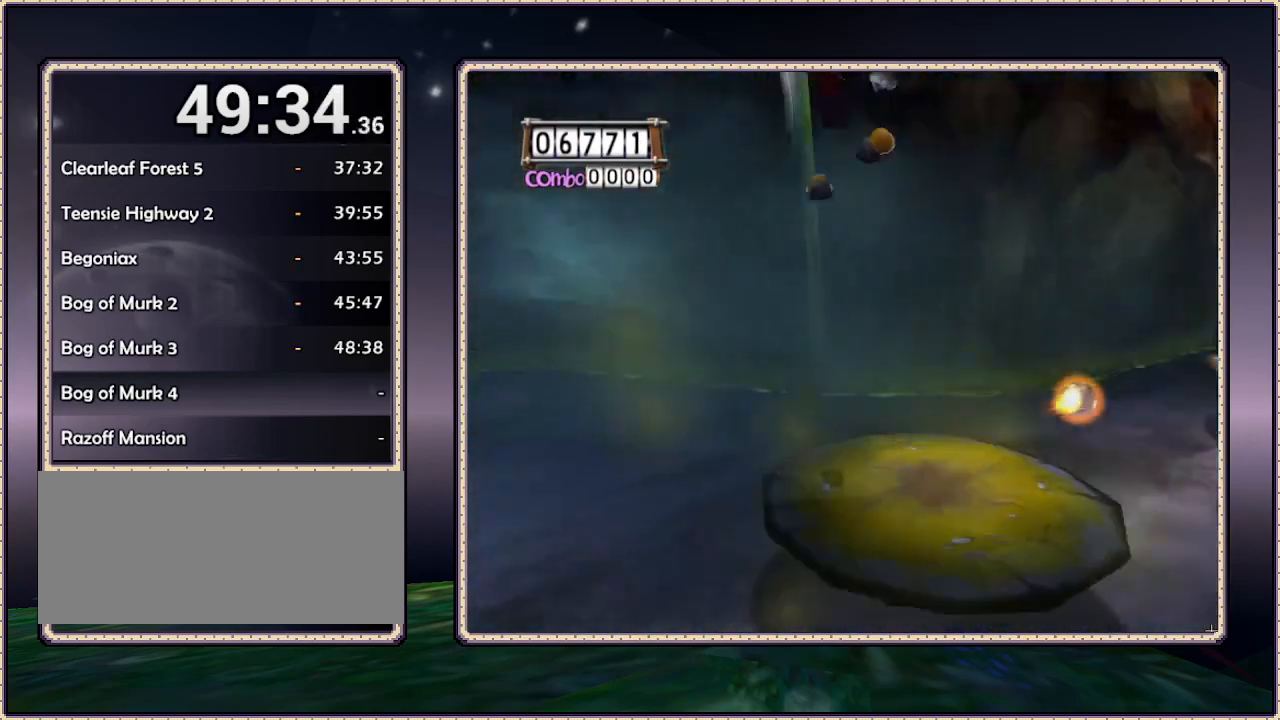
{"buttons": ["SQUARE", "DPAD_DOWN", "DPAD_LEFT"], "events": [[67, "DPAD_UP", "up"], [450, "DPAD_DOWN", "down"], [450, "DPAD_LEFT", "down"]]}
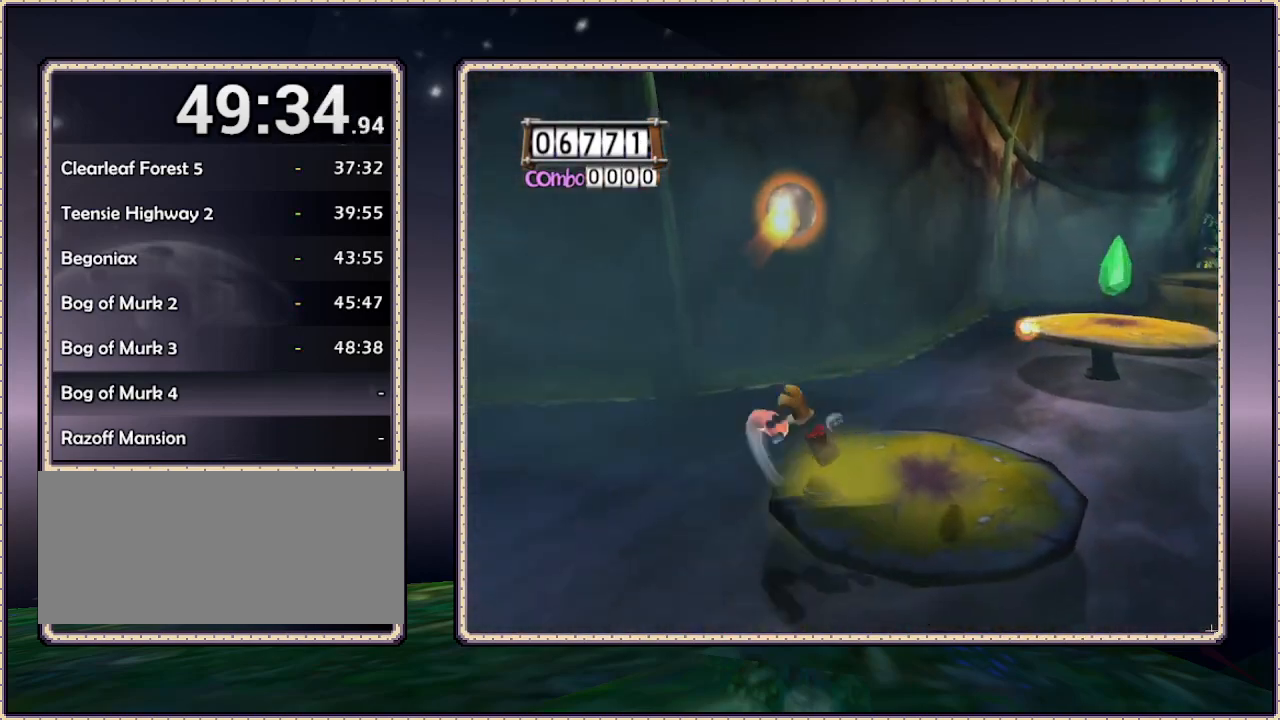
{"buttons": ["SQUARE"], "events": [[17, "DPAD_LEFT", "up"], [217, "DPAD_DOWN", "up"]]}
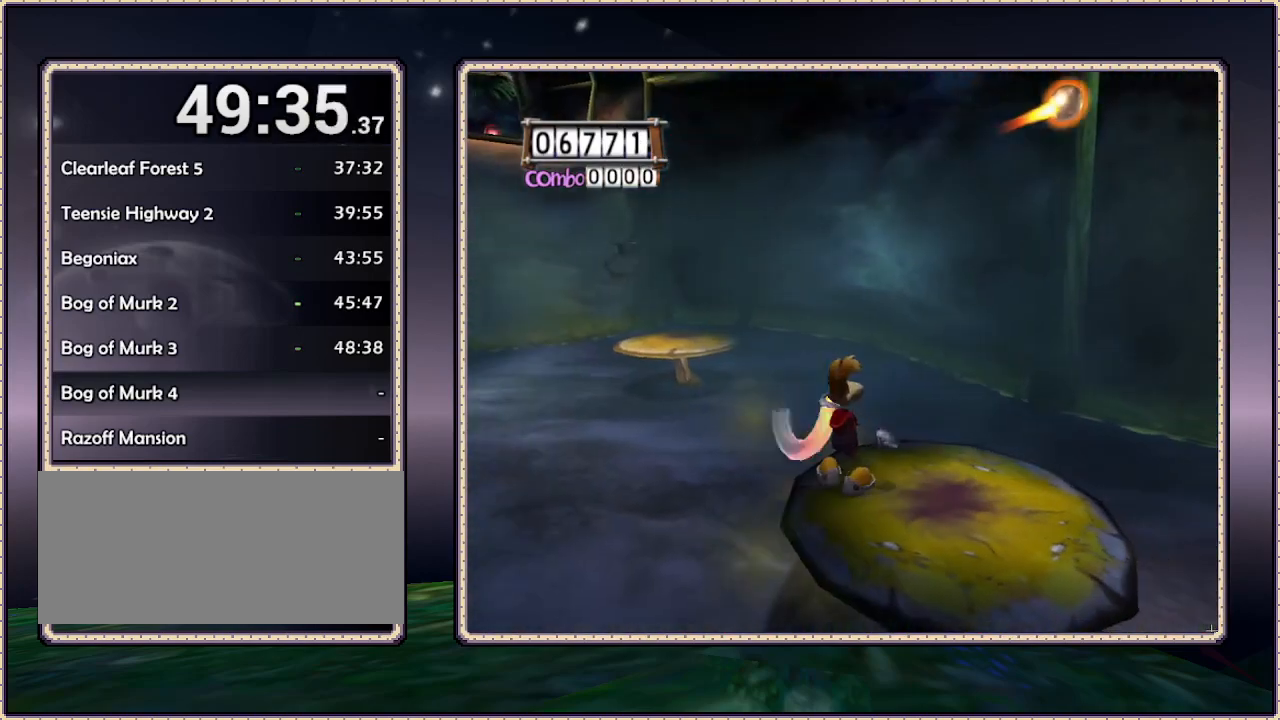
{"buttons": ["SQUARE", "DPAD_DOWN", "DPAD_RIGHT"], "events": [[150, "DPAD_LEFT", "down"], [283, "DPAD_DOWN", "down"], [283, "DPAD_LEFT", "up"], [450, "DPAD_RIGHT", "down"]]}
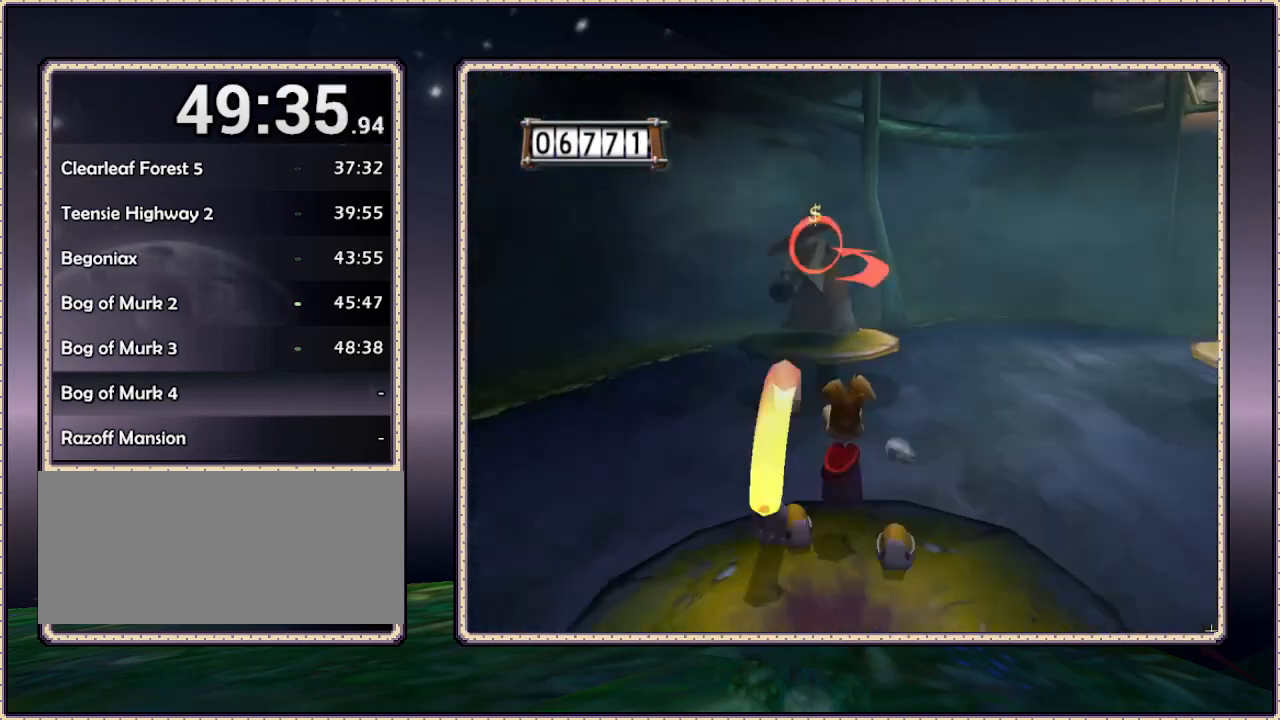
{"buttons": ["DPAD_LEFT"], "events": [[167, "DPAD_RIGHT", "up"], [500, "DPAD_DOWN", "up"], [500, "DPAD_LEFT", "down"], [500, "SQUARE", "up"]]}
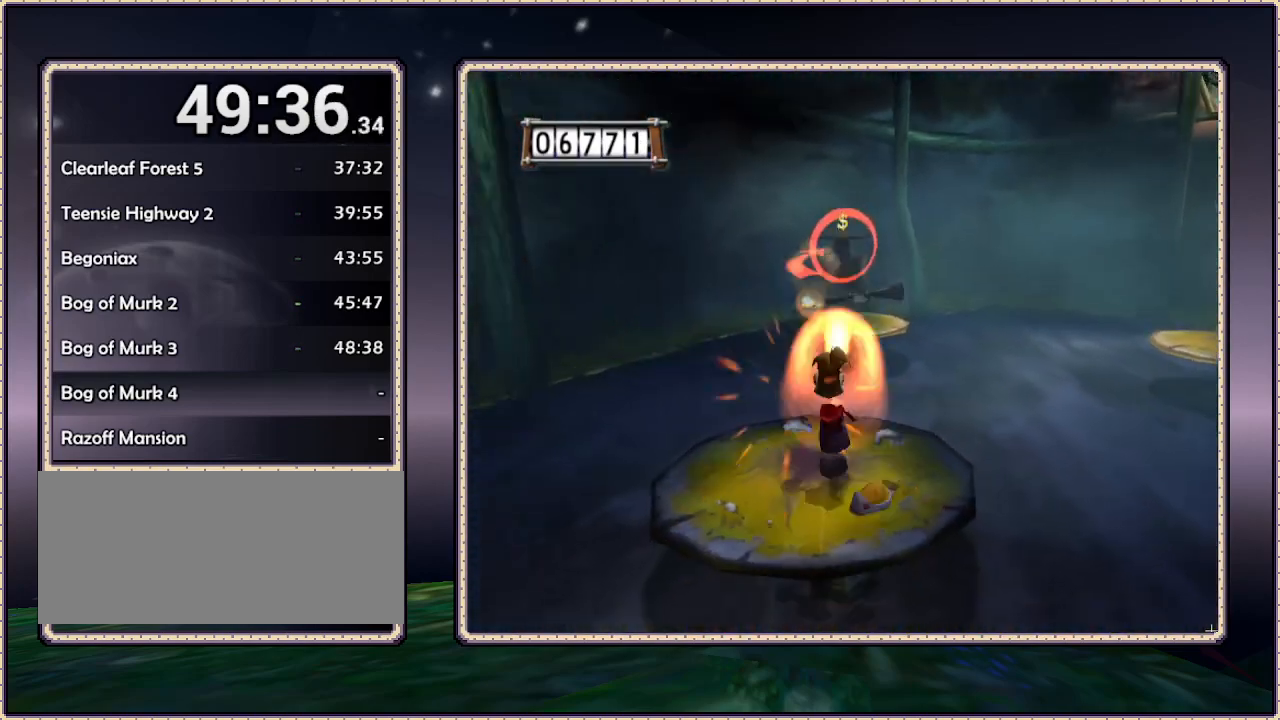
{"buttons": ["CIRCLE", "SQUARE", "DPAD_UP", "DPAD_LEFT"], "events": [[117, "DPAD_UP", "down"], [183, "SQUARE", "down"], [250, "DPAD_LEFT", "up"], [300, "SQUARE", "up"], [367, "CIRCLE", "down"], [367, "SQUARE", "down"], [433, "DPAD_LEFT", "down"]]}
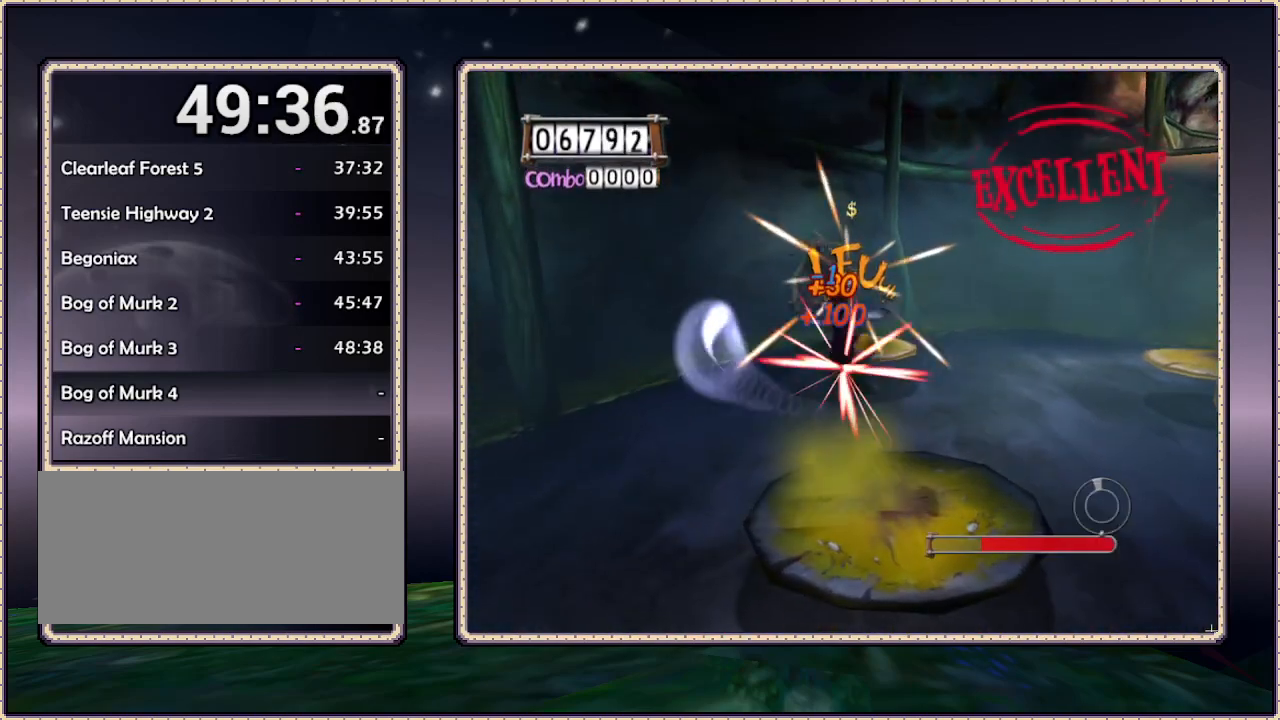
{"buttons": [], "events": [[67, "CIRCLE", "up"], [67, "DPAD_LEFT", "up"], [67, "DPAD_UP", "up"], [117, "DPAD_RIGHT", "down"], [350, "DPAD_RIGHT", "up"], [350, "SQUARE", "up"], [450, "SQUARE", "down"], [500, "SQUARE", "up"]]}
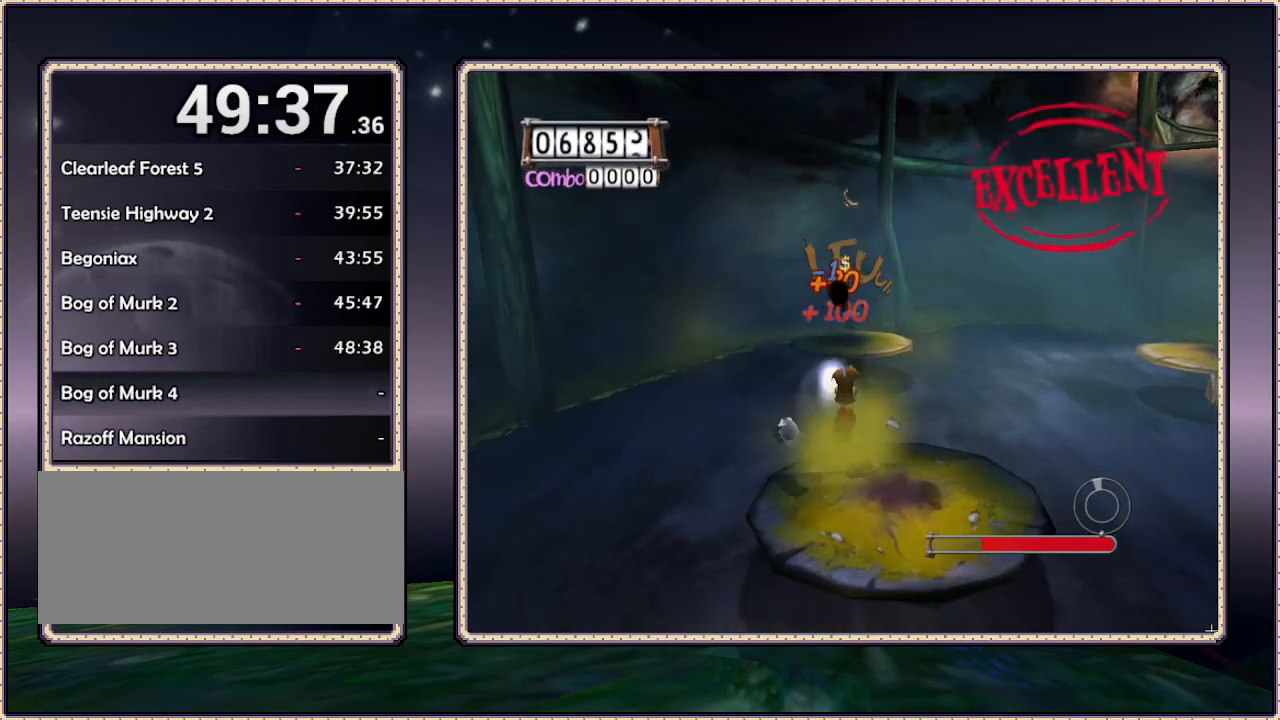
{"buttons": ["DPAD_UP"], "events": [[267, "DPAD_RIGHT", "down"], [267, "DPAD_UP", "down"], [433, "DPAD_RIGHT", "up"]]}
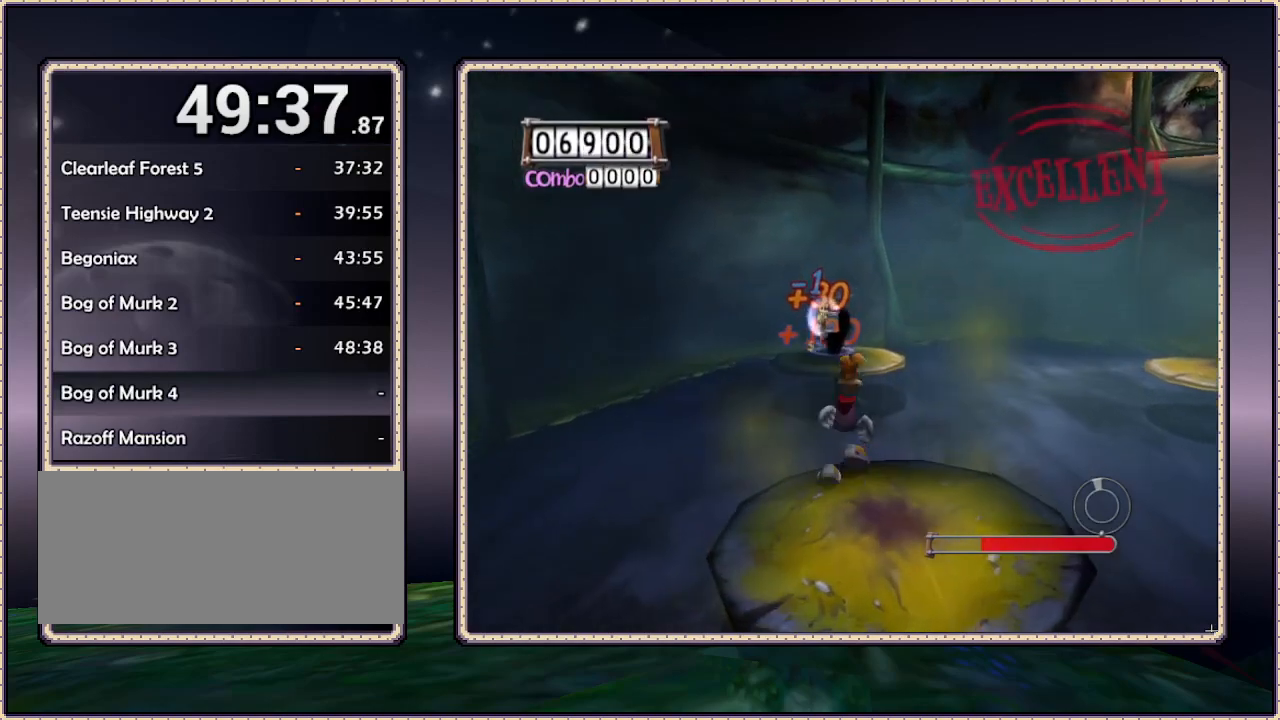
{"buttons": ["CIRCLE", "DPAD_UP"], "events": [[117, "CIRCLE", "down"]]}
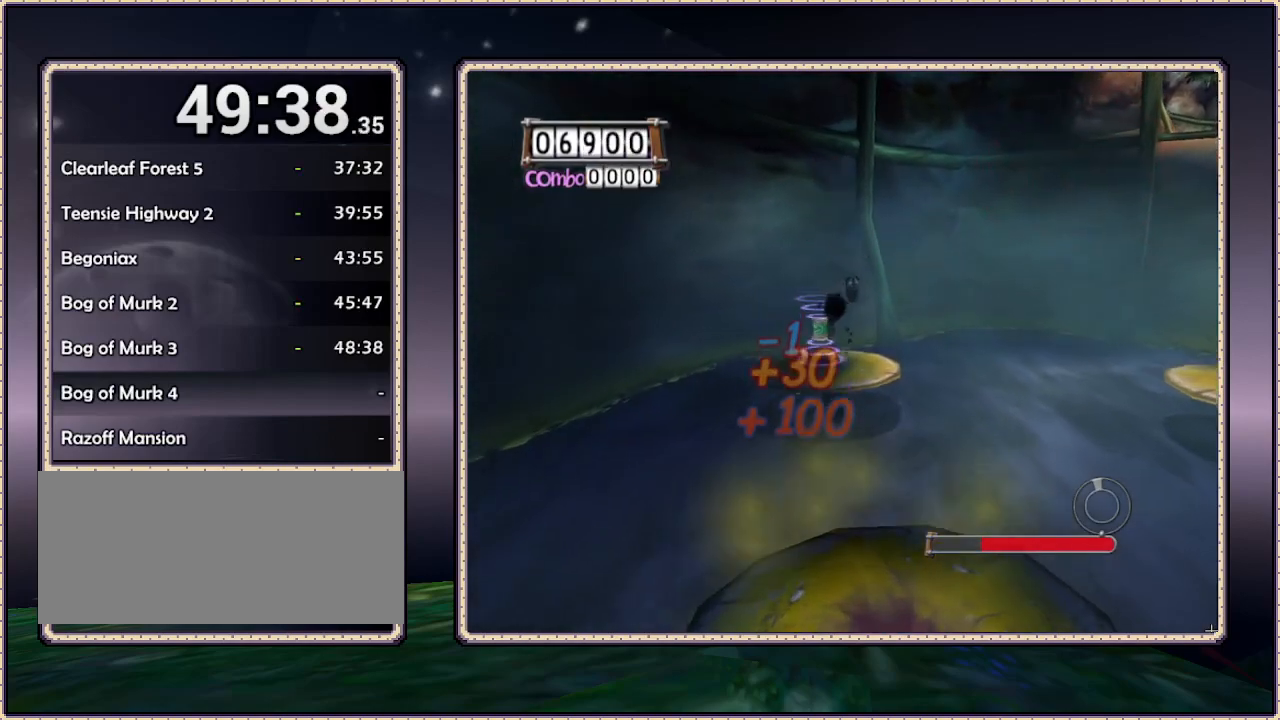
{"buttons": ["CIRCLE", "DPAD_UP"], "events": [[67, "CIRCLE", "up"], [183, "CIRCLE", "down"]]}
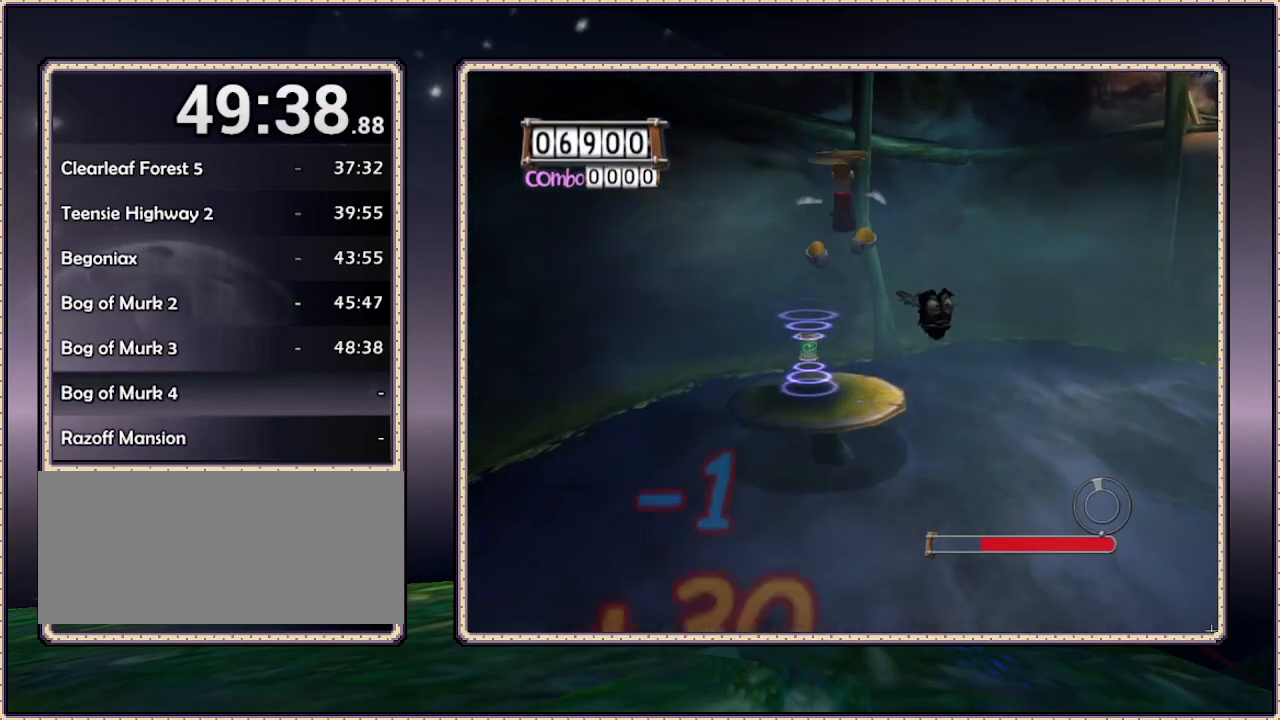
{"buttons": ["CIRCLE", "DPAD_UP"], "events": []}
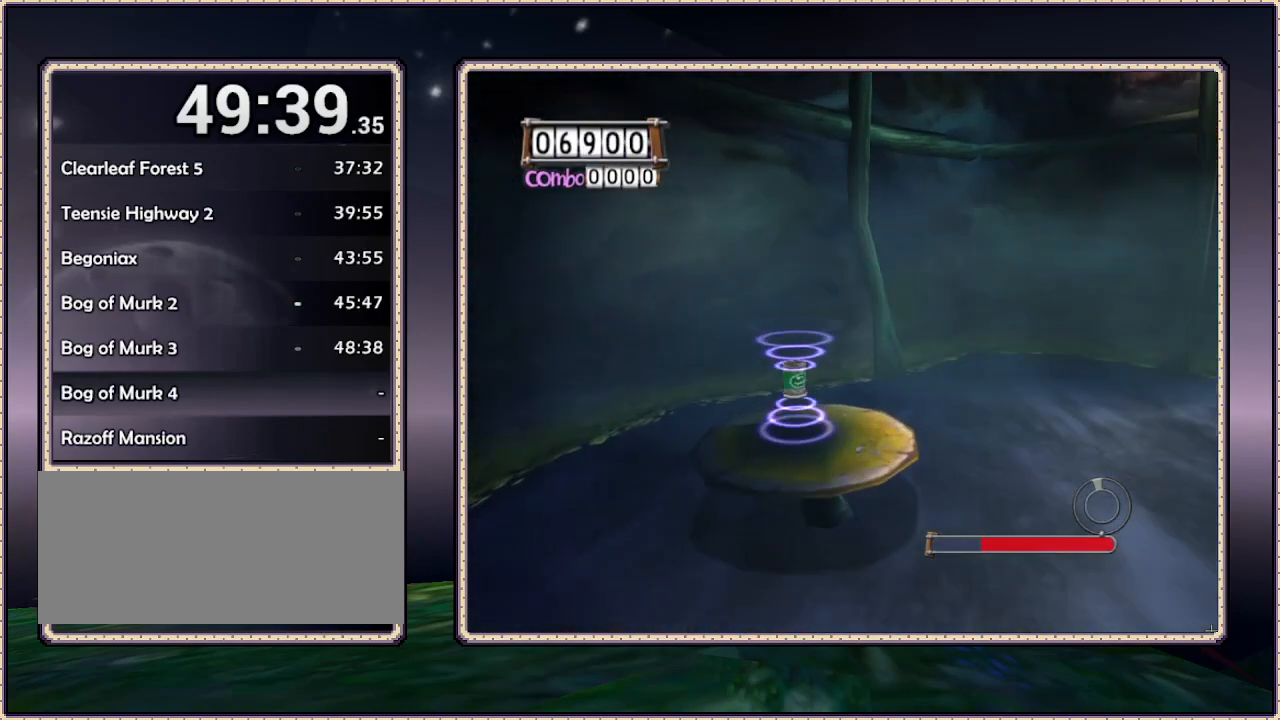
{"buttons": [], "events": [[50, "CIRCLE", "up"], [117, "DPAD_LEFT", "down"], [117, "DPAD_UP", "up"], [183, "DPAD_LEFT", "up"]]}